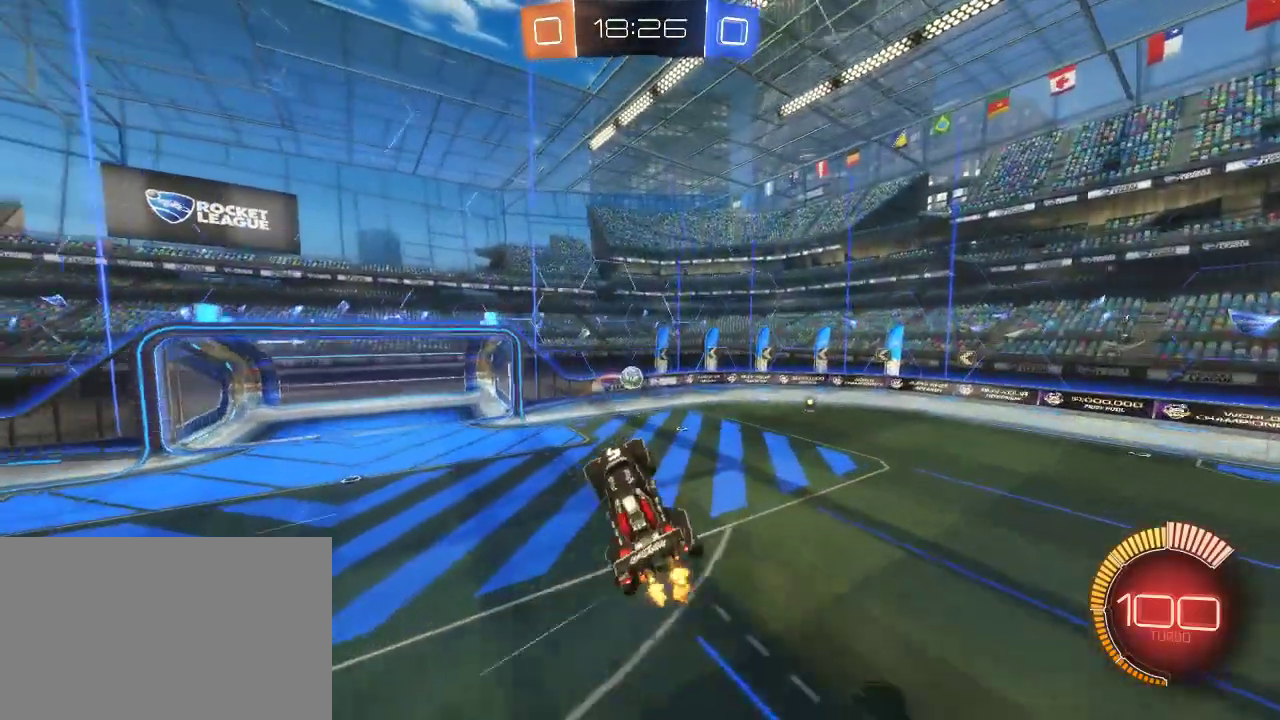
Gameplay with a controller (PlayStation layout); each line is a JSON object with the inputs held at the frame after it. "events" lists button and stick changes between this image and that frame as [ms after this image, input, new state], when the widget could be followed in between.
{"buttons": ["R2"], "left_stick": "right", "right_stick": "center", "events": [[100, "CIRCLE", "down"], [117, "left_stick", "center"], [183, "left_stick", "right"], [350, "CIRCLE", "up"], [350, "left_stick", "up-right"], [417, "CIRCLE", "down"], [450, "left_stick", "right"], [467, "CIRCLE", "up"]]}
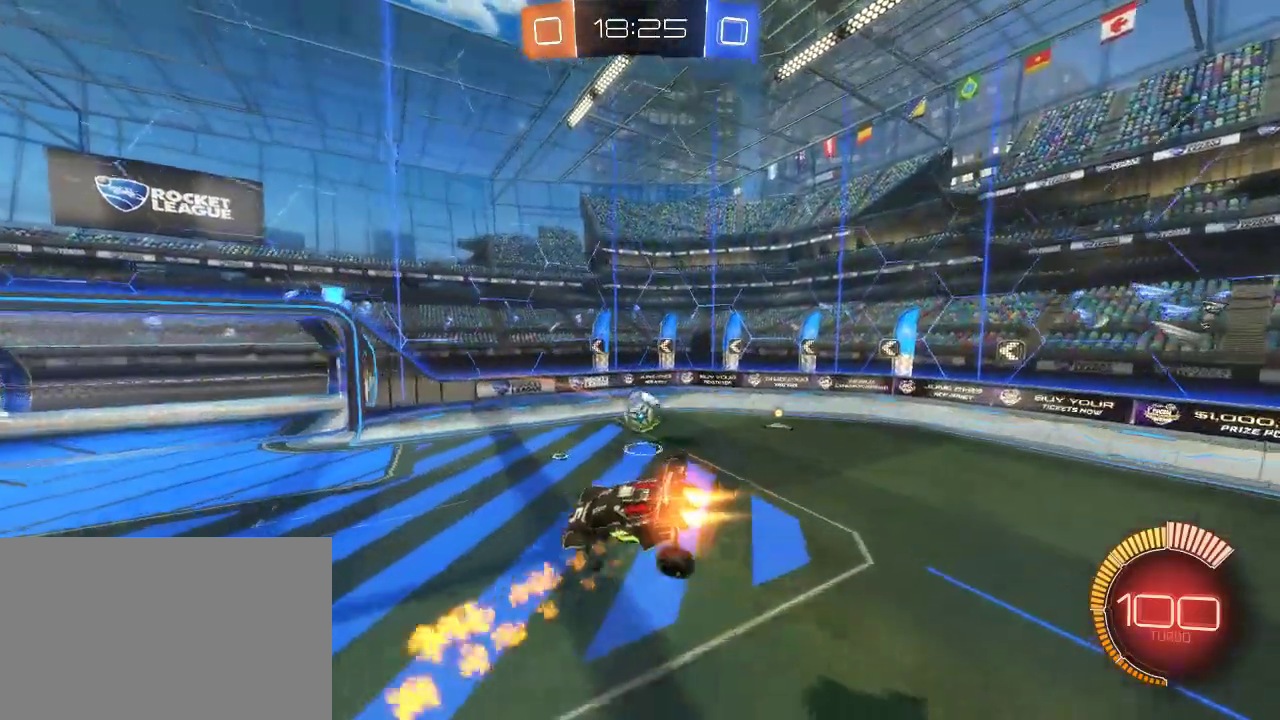
{"buttons": ["CIRCLE", "TRIANGLE", "R2"], "left_stick": "down-right", "right_stick": "center", "events": [[150, "CIRCLE", "down"], [183, "L3", "down"], [183, "left_stick", "down-right"], [417, "L3", "up"], [467, "TRIANGLE", "down"]]}
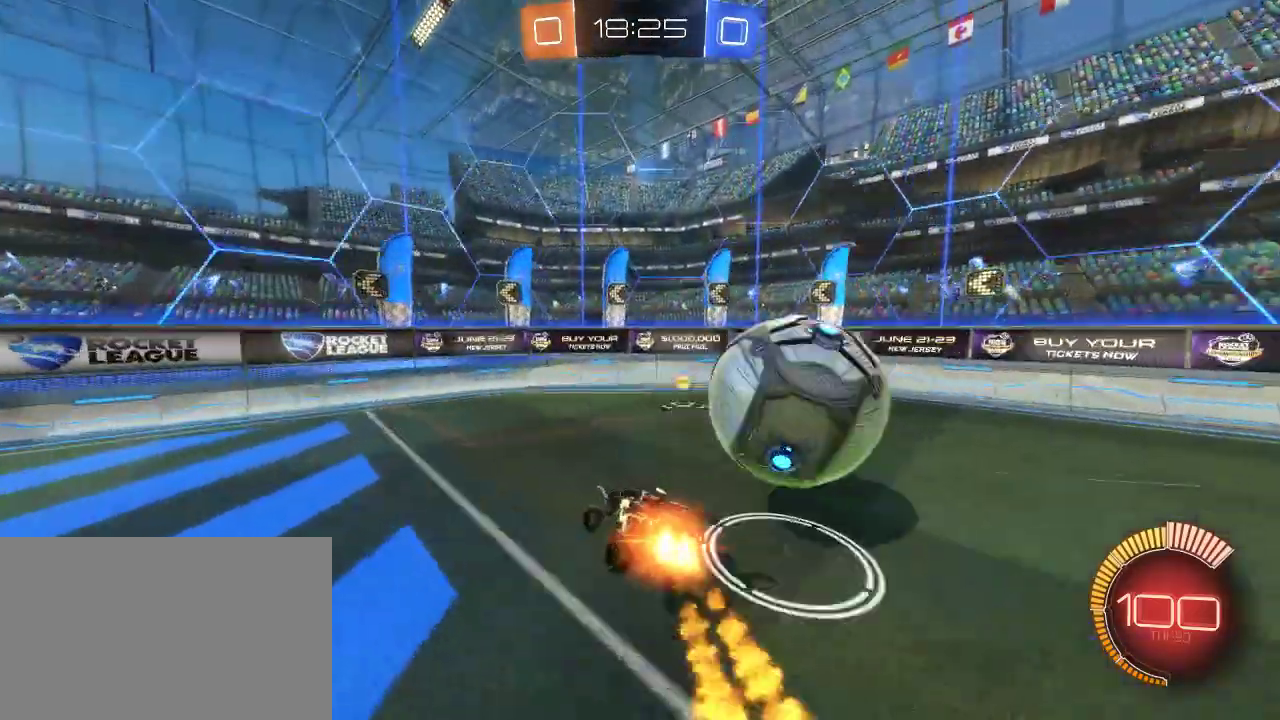
{"buttons": ["R2"], "left_stick": "right", "right_stick": "center", "events": [[33, "left_stick", "right"], [117, "TRIANGLE", "up"], [167, "CIRCLE", "up"], [233, "TRIANGLE", "down"], [367, "TRIANGLE", "up"]]}
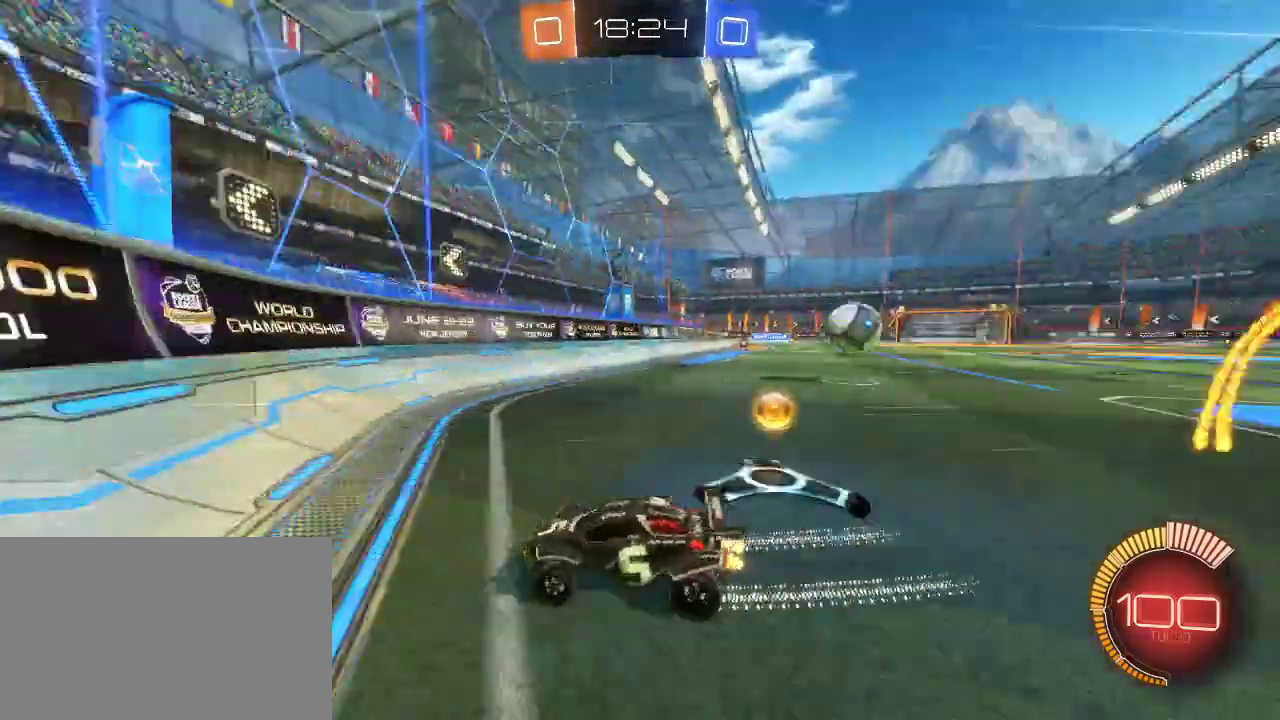
{"buttons": ["R2"], "left_stick": "right", "right_stick": "center", "events": []}
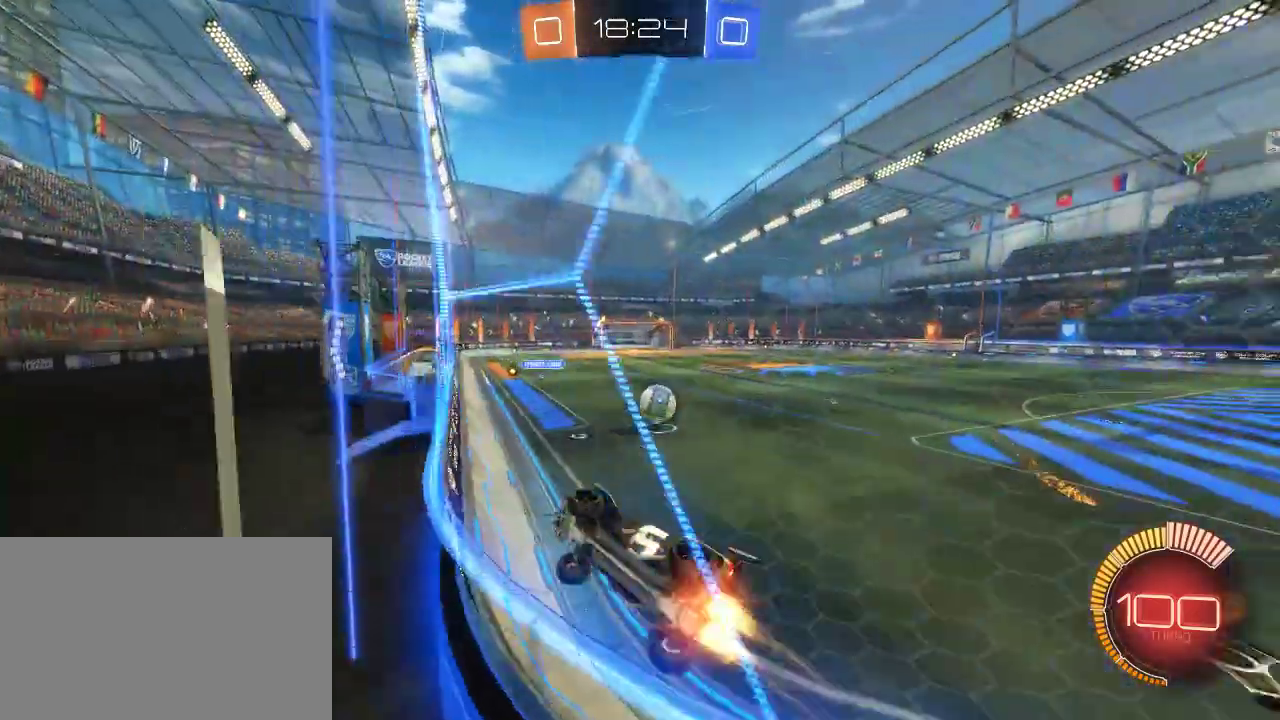
{"buttons": ["CIRCLE", "R2"], "left_stick": "center", "right_stick": "center", "events": [[50, "CIRCLE", "down"], [217, "left_stick", "center"]]}
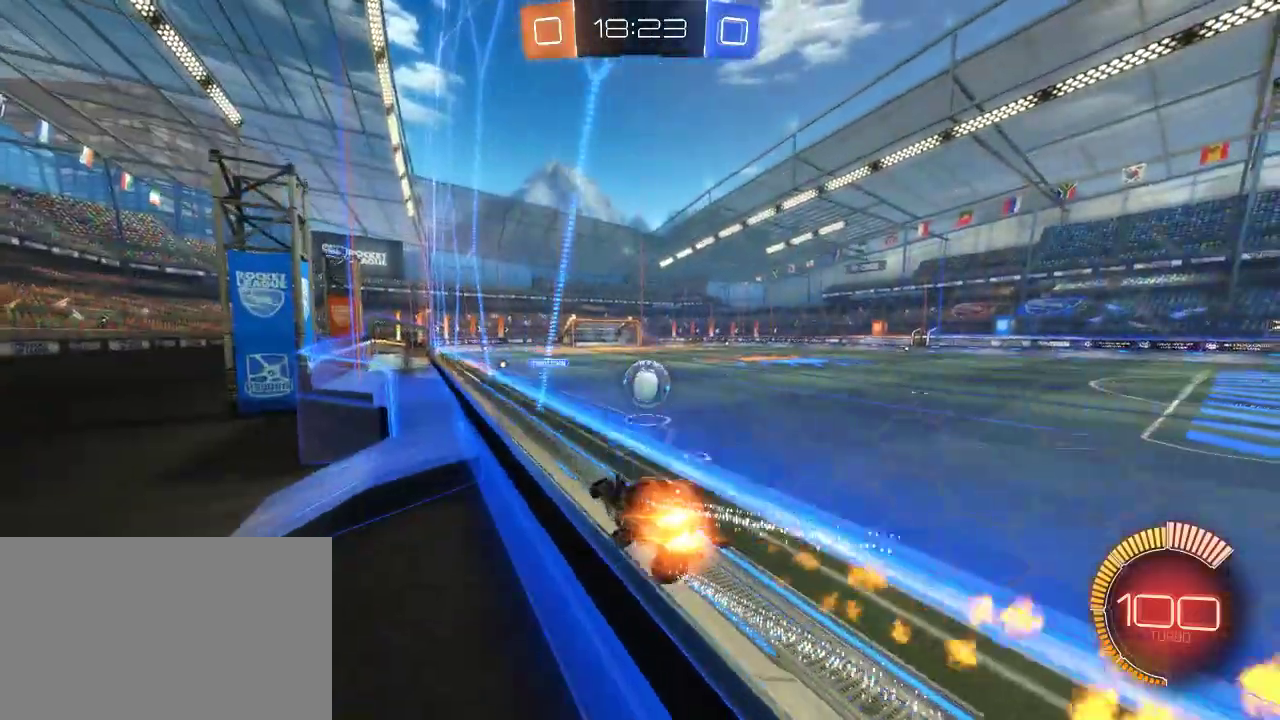
{"buttons": ["CROSS", "CIRCLE", "R2"], "left_stick": "right", "right_stick": "center", "events": [[100, "CIRCLE", "up"], [100, "left_stick", "left"], [217, "left_stick", "center"], [350, "CIRCLE", "down"], [350, "CROSS", "down"], [350, "left_stick", "right"]]}